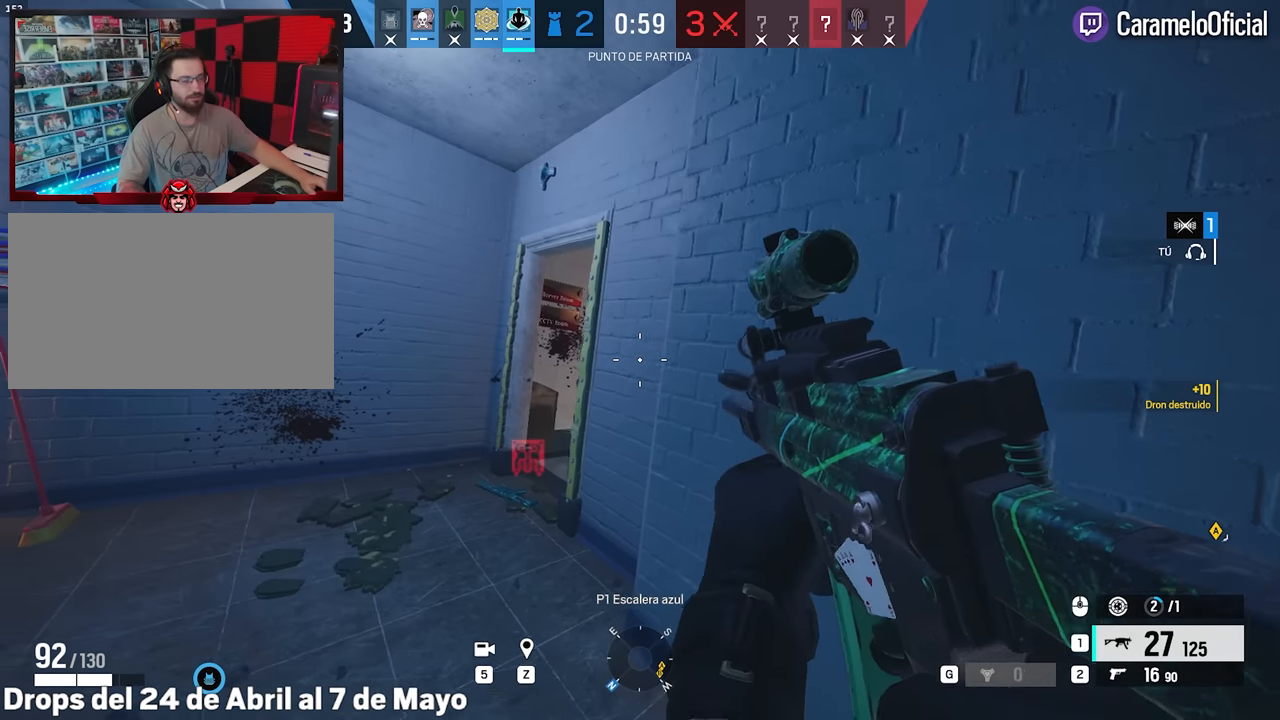
Gameplay with keyboard and mouse; each line is a JSON object with the keys and mouse buttons held at the frame after it. "events" lists presses ("down") and releases ("up") of "1", "2", "3", "4", "5", "a", "alt", "c", "caps_lock", "ctrl", "d", "e", "f", "g", "q", "r", "s", "shift", "space", "t", "tab", "v", "w", "x", "z", "mouse_left", "mouse_wheel" and "mouse_right" between this image and that frame as [ms after this image, input, new state], when the widget could be followed in between. "mouse_left", "mouse_wheel", "mouse_right" = the "left", "wheel", "right" buttons of the "mouse" list. No other keys are recorded. "wheel" means that the mouse wheel is clicked or scrolled. Not read: mouse_move.
{"keys": ["a", "alt", "w"], "mouse": ["right"], "events": [[433, "mouse_right", "down"], [483, "w", "down"]]}
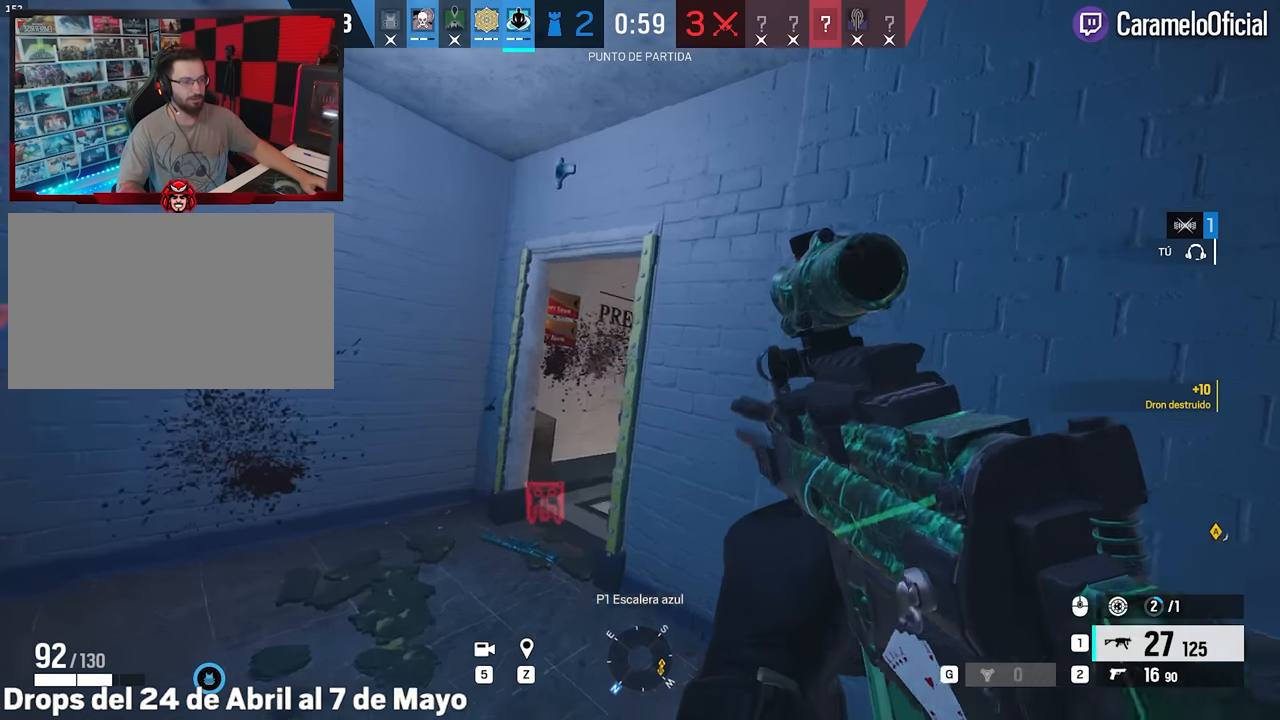
{"keys": ["a", "alt", "w"], "mouse": ["right"], "events": [[67, "w", "up"], [217, "w", "down"], [267, "w", "up"], [350, "w", "down"]]}
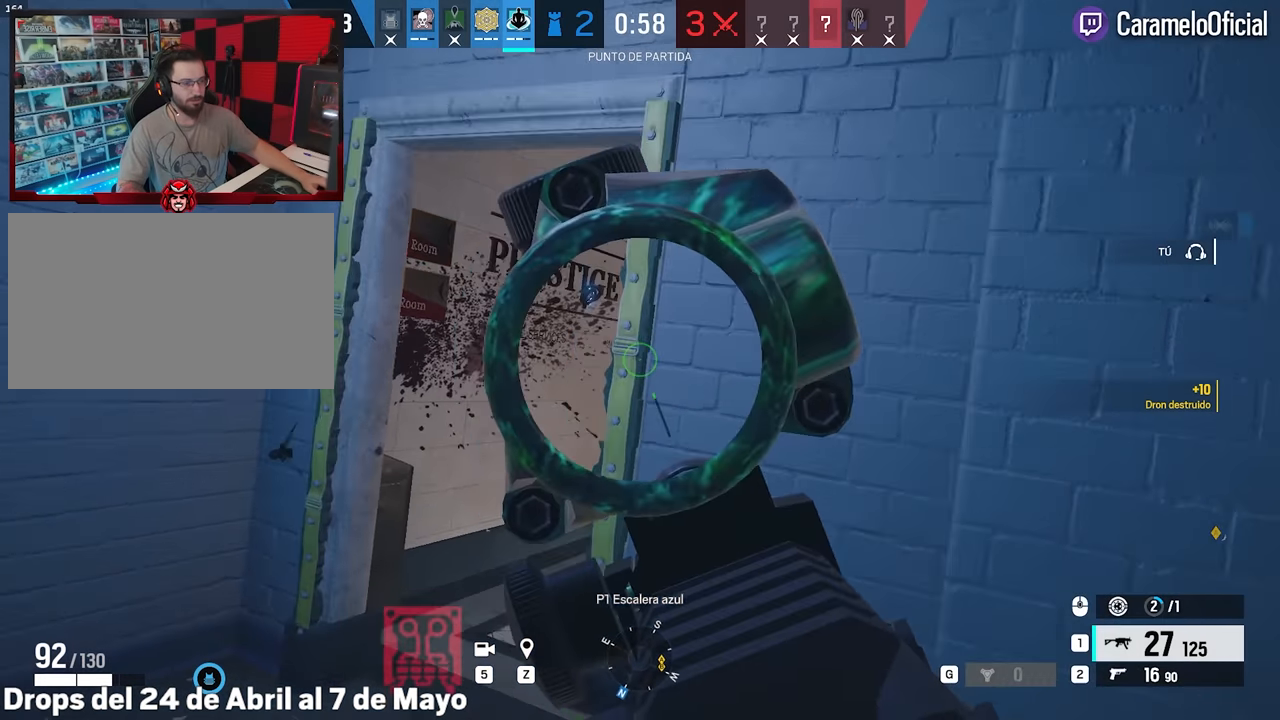
{"keys": ["w"], "mouse": [], "events": [[83, "a", "up"], [83, "mouse_right", "up"], [133, "alt", "up"], [233, "a", "down"], [233, "shift", "down"], [467, "a", "up"], [467, "shift", "up"]]}
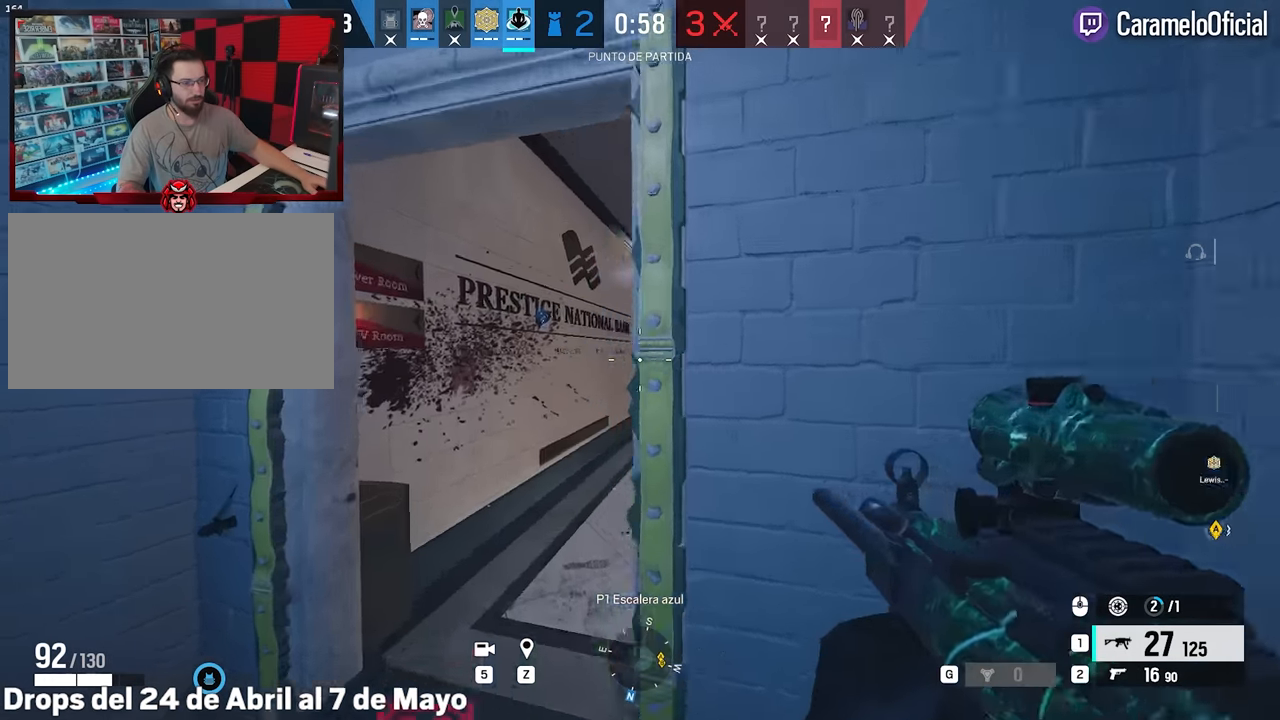
{"keys": ["d"], "mouse": [], "events": [[50, "a", "down"], [50, "q", "down"], [100, "q", "up"], [100, "w", "up"], [250, "a", "up"], [250, "d", "down"], [300, "e", "down"], [333, "q", "down"], [433, "e", "up"], [433, "q", "up"]]}
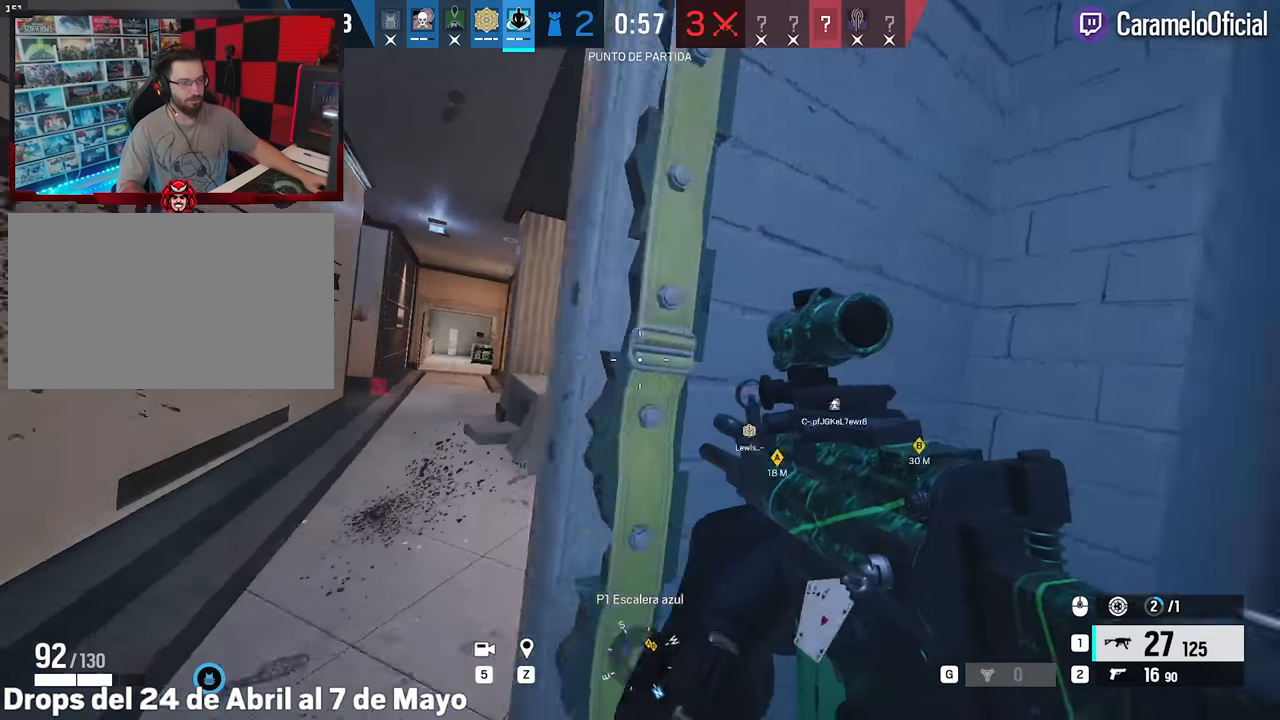
{"keys": [], "mouse": [], "events": [[400, "d", "up"]]}
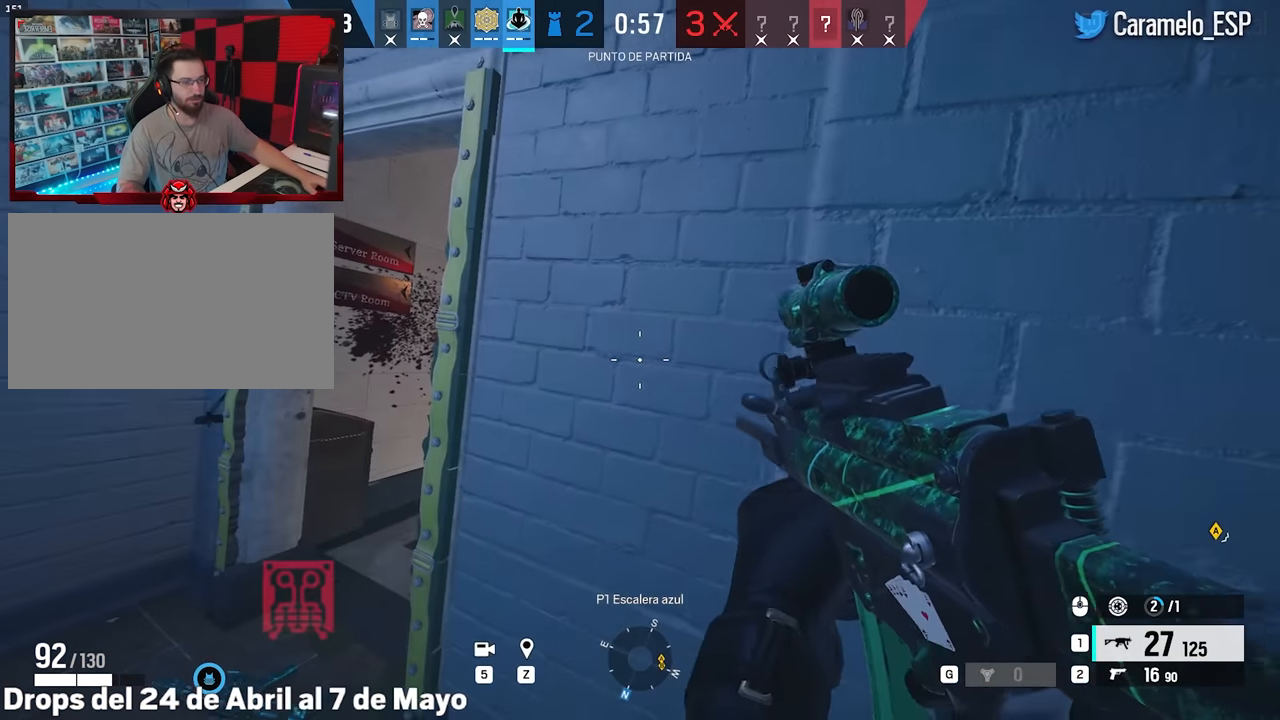
{"keys": [], "mouse": [], "events": []}
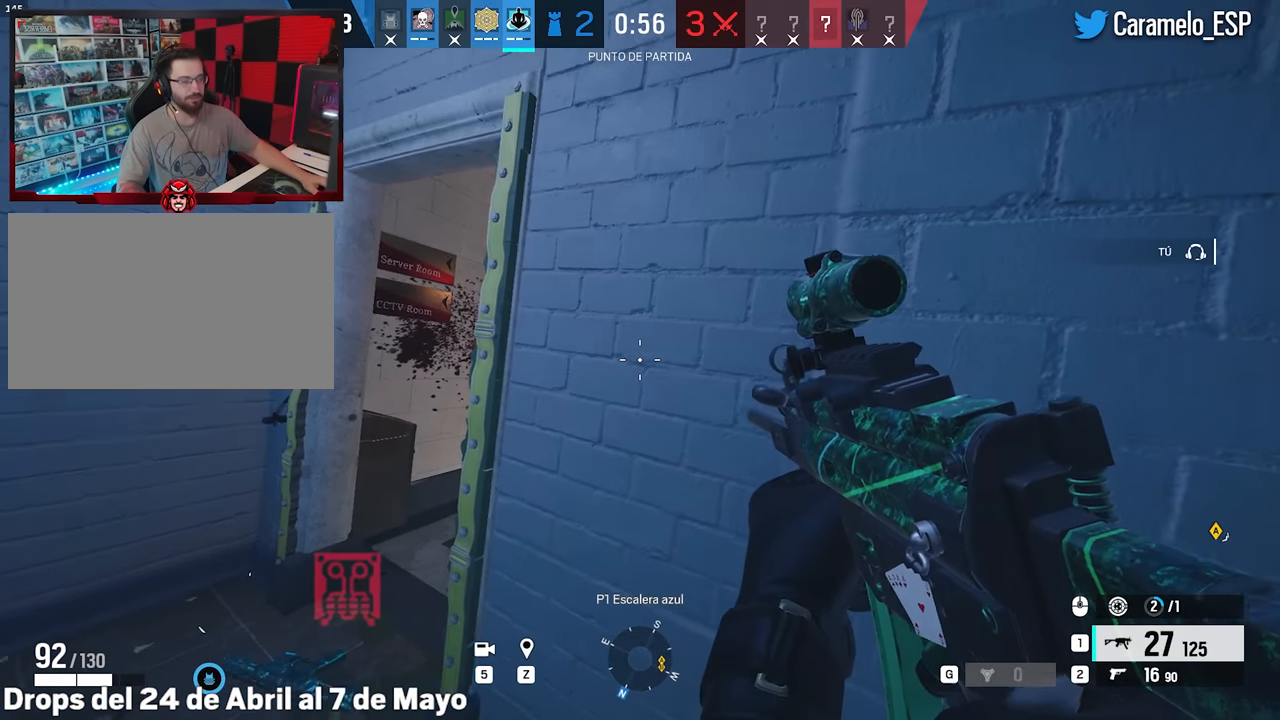
{"keys": ["a"], "mouse": ["right"], "events": [[100, "s", "down"], [200, "s", "up"], [250, "a", "down"], [250, "alt", "down"], [300, "s", "down"], [383, "mouse_right", "down"], [383, "s", "up"], [483, "alt", "up"]]}
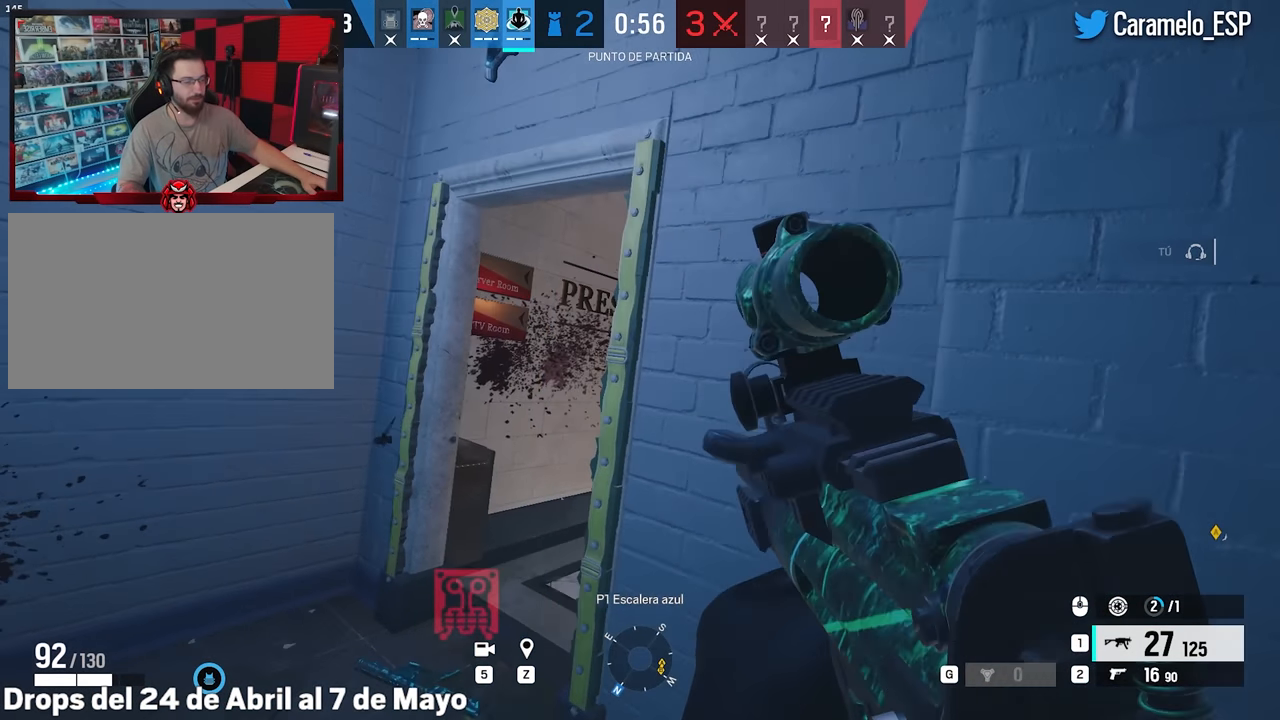
{"keys": ["a"], "mouse": ["right"], "events": [[117, "w", "down"], [217, "a", "up"], [350, "a", "down"], [450, "w", "up"]]}
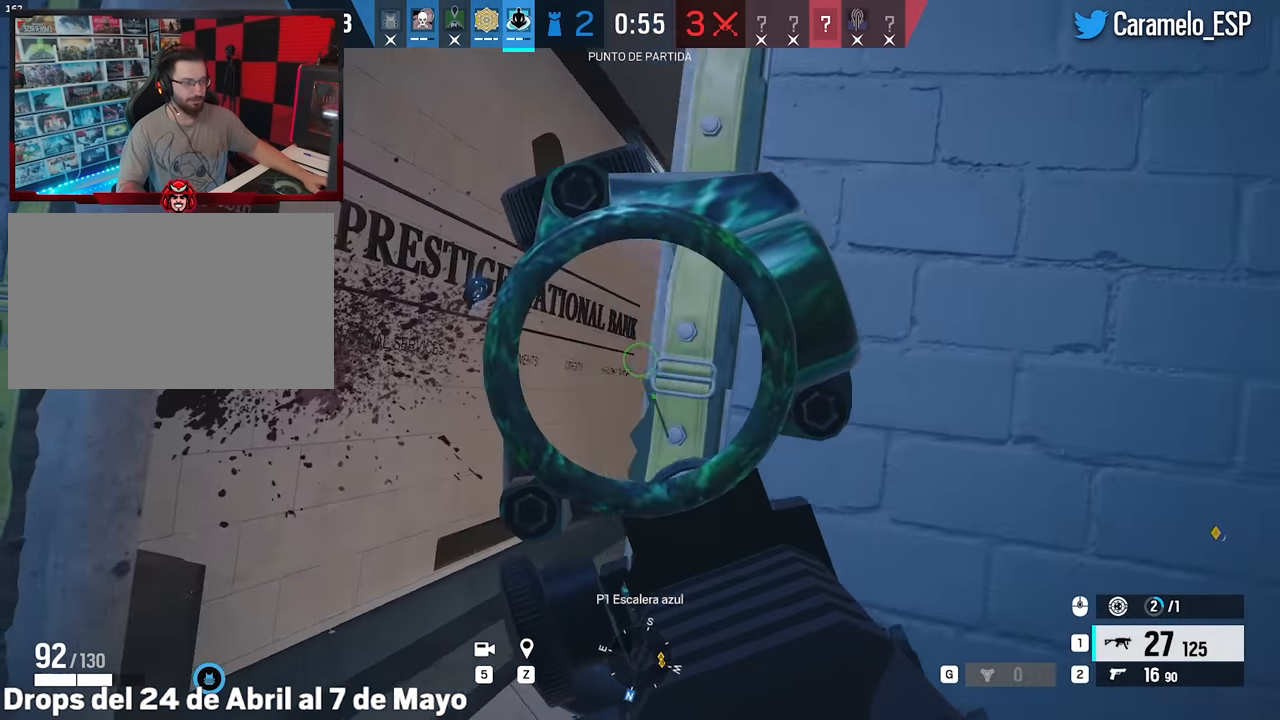
{"keys": [], "mouse": ["right"], "events": [[133, "a", "up"], [133, "d", "down"], [183, "e", "down"], [233, "q", "down"], [333, "e", "up"], [333, "q", "up"], [467, "d", "up"]]}
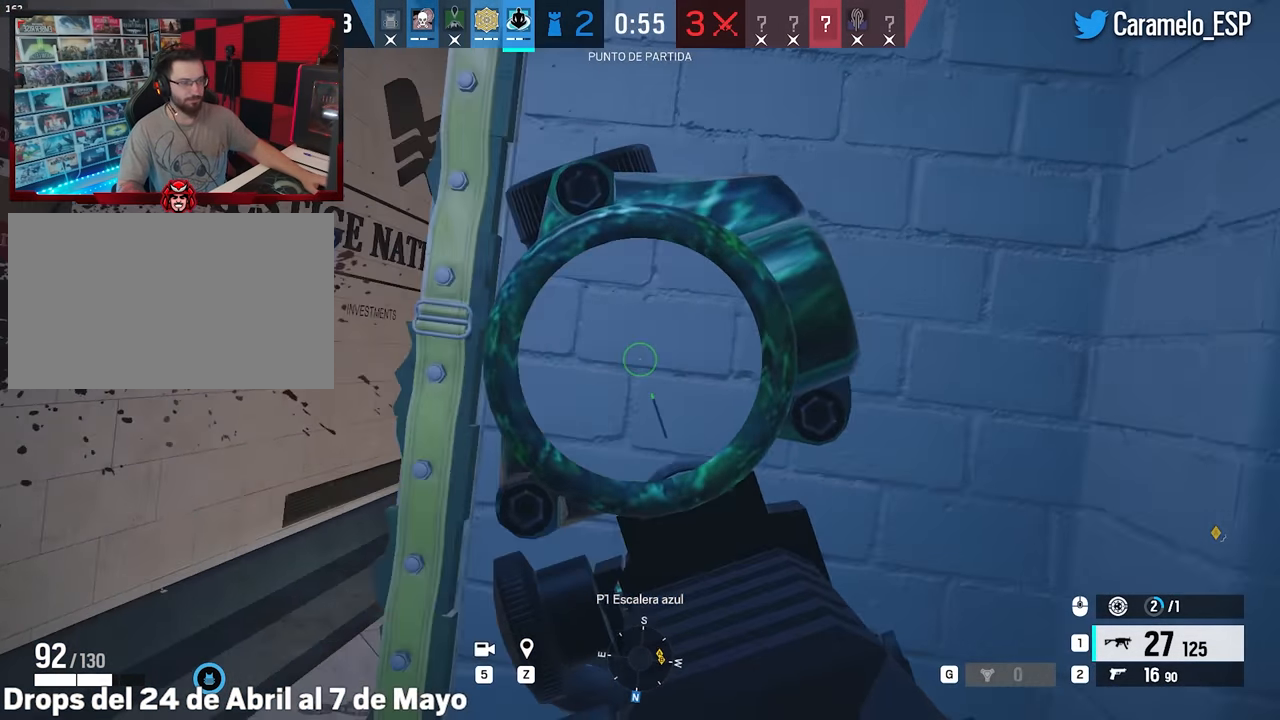
{"keys": ["d"], "mouse": ["right"], "events": [[100, "a", "down"], [333, "ctrl", "down"], [433, "a", "up"], [433, "ctrl", "up"], [433, "d", "down"]]}
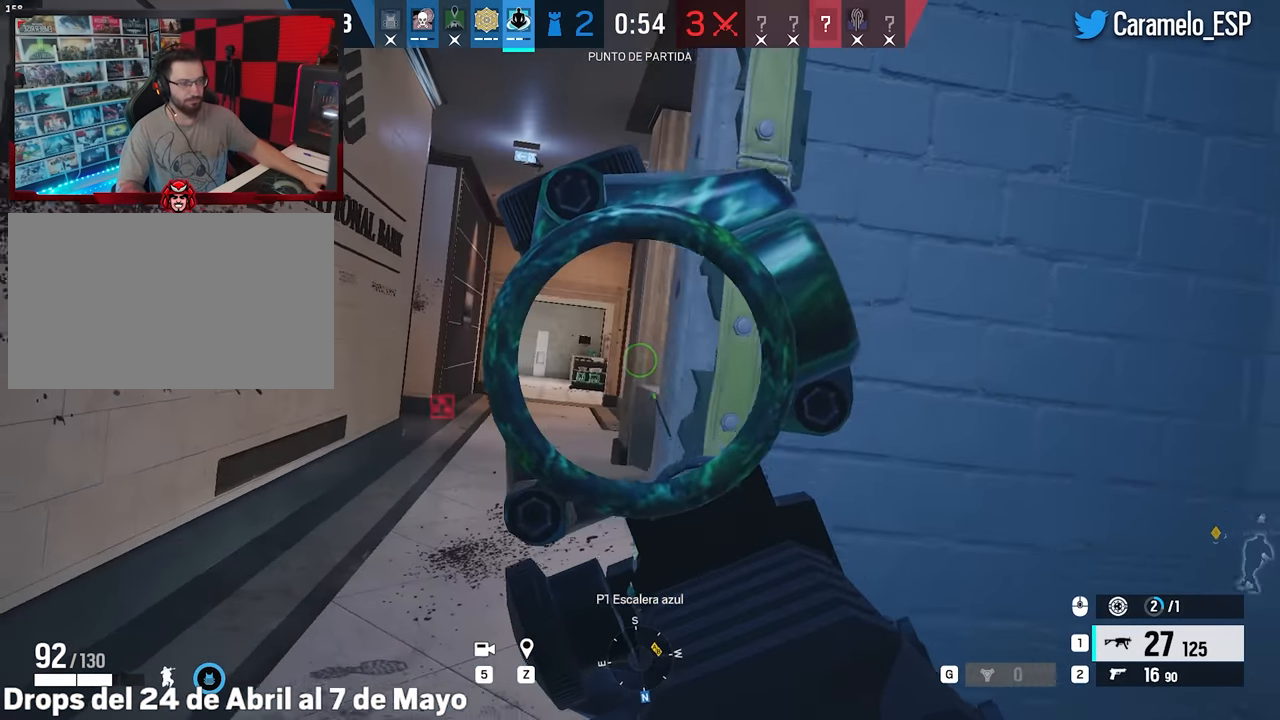
{"keys": ["a"], "mouse": ["right"], "events": [[33, "e", "down"], [33, "q", "down"], [117, "e", "up"], [117, "q", "up"], [267, "a", "down"], [267, "ctrl", "down"], [267, "d", "up"], [400, "ctrl", "up"]]}
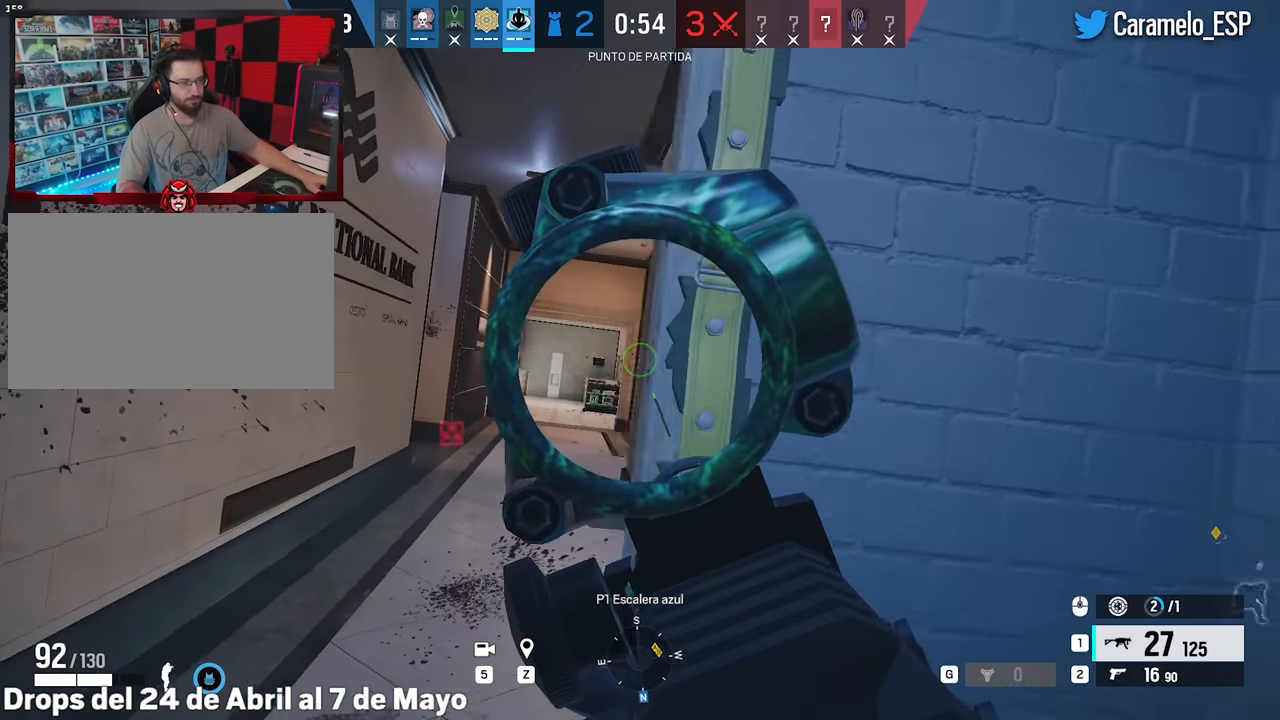
{"keys": ["d", "e"], "mouse": ["right"], "events": [[50, "a", "up"], [50, "d", "down"], [50, "mouse_left", "down"], [83, "e", "down"], [133, "mouse_left", "up"], [133, "q", "down"], [183, "e", "up"], [183, "q", "up"], [233, "d", "up"], [283, "a", "down"], [417, "a", "up"], [417, "d", "down"], [467, "e", "down"]]}
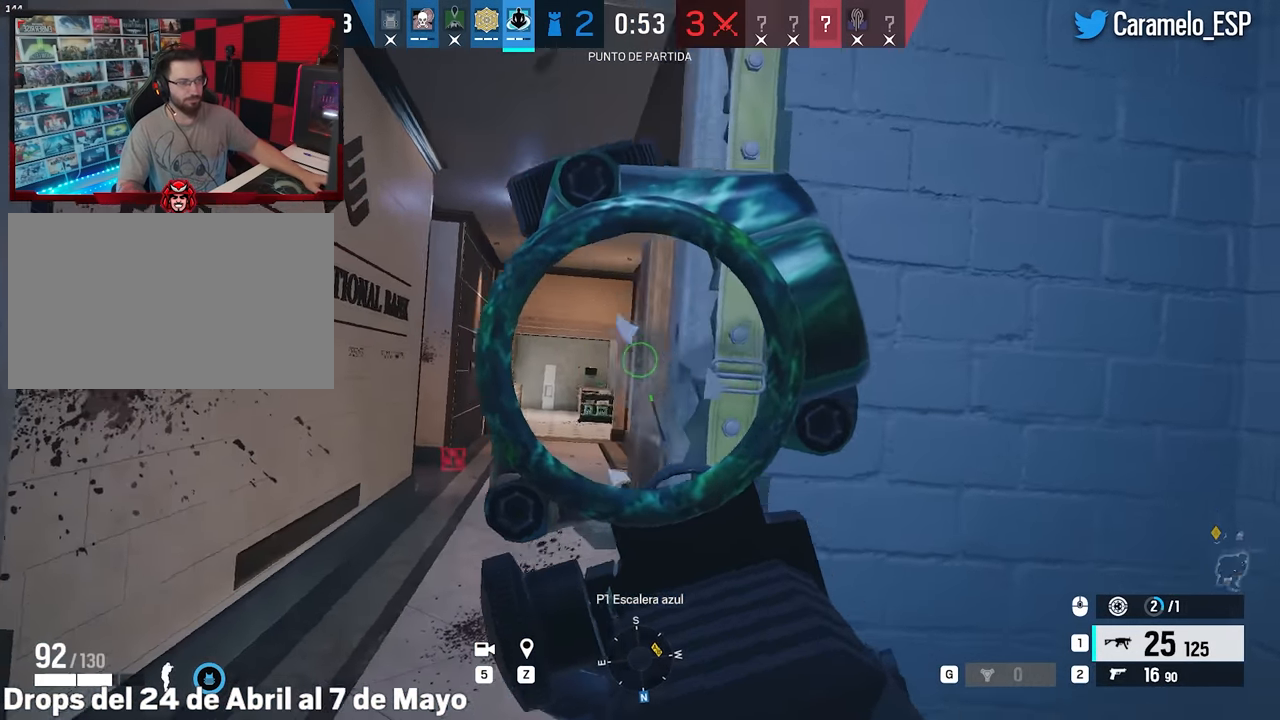
{"keys": ["d"], "mouse": ["right"], "events": [[50, "q", "down"], [100, "d", "up"], [100, "e", "up"], [100, "q", "up"], [150, "a", "down"], [333, "a", "up"], [333, "d", "down"], [333, "mouse_left", "down"], [383, "e", "down"], [383, "mouse_left", "up"], [433, "q", "down"], [483, "e", "up"], [483, "q", "up"]]}
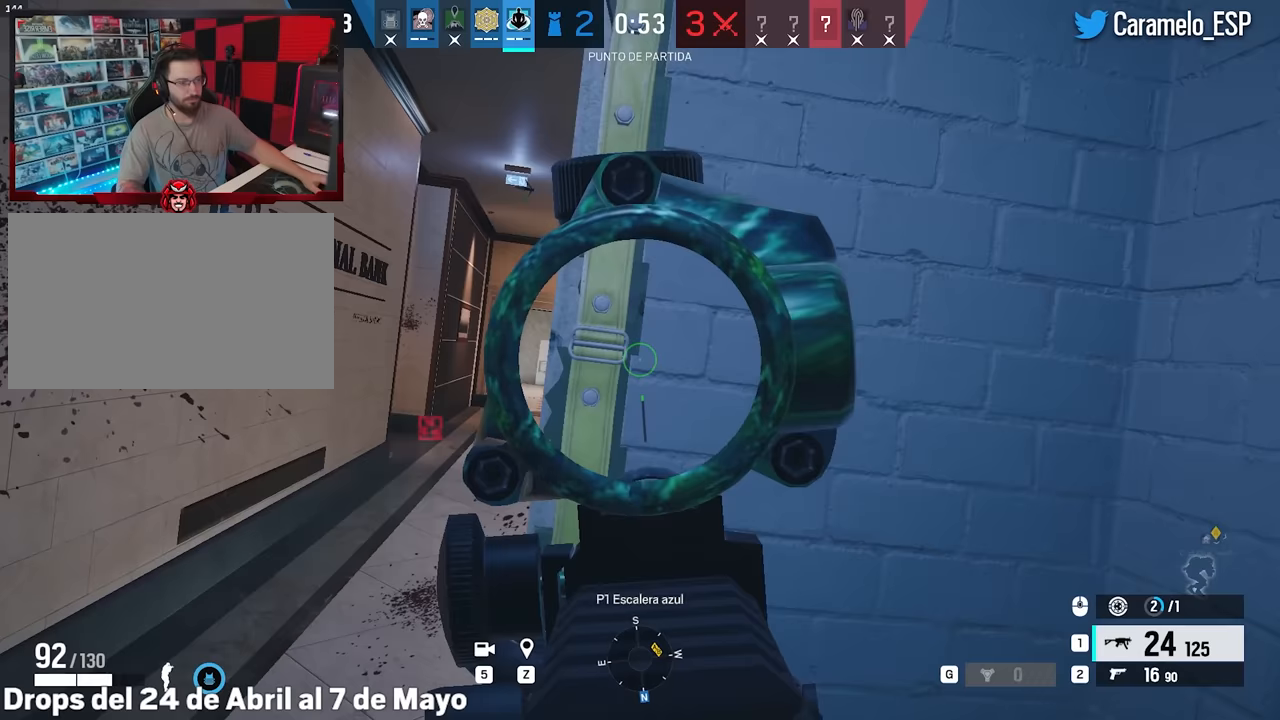
{"keys": ["alt", "d", "s"], "mouse": ["right"], "events": [[267, "s", "down"], [350, "alt", "down"]]}
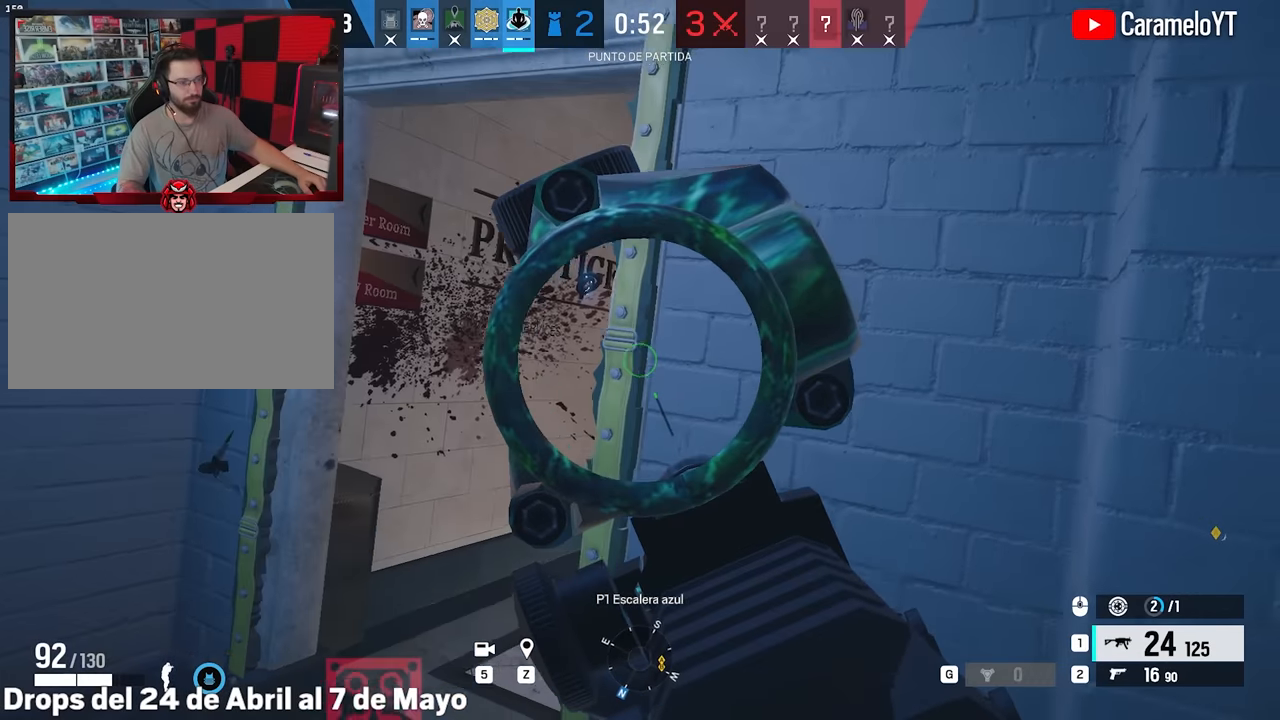
{"keys": [], "mouse": [], "events": [[317, "mouse_right", "up"], [317, "s", "up"], [367, "d", "up"], [417, "alt", "up"]]}
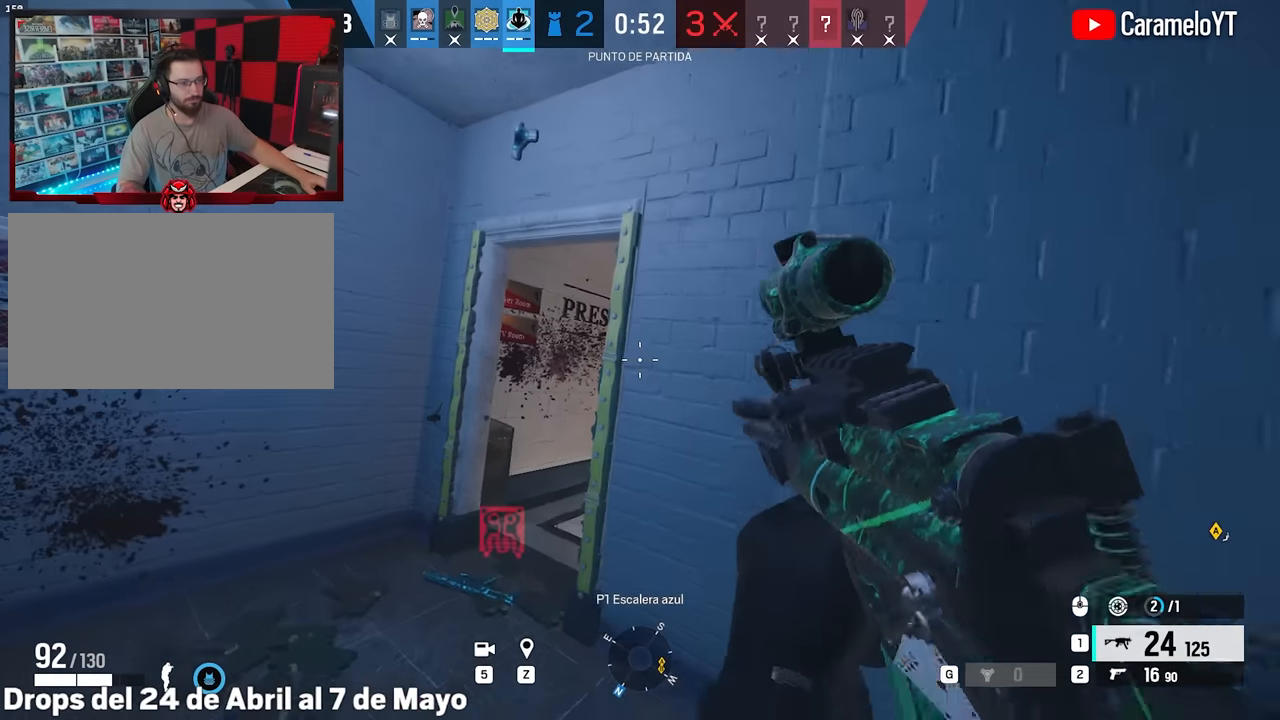
{"keys": ["a", "w"], "mouse": [], "events": [[17, "w", "down"], [50, "a", "down"], [100, "mouse_wheel", "down"], [150, "mouse_wheel", "up"], [250, "a", "up"], [383, "a", "down"]]}
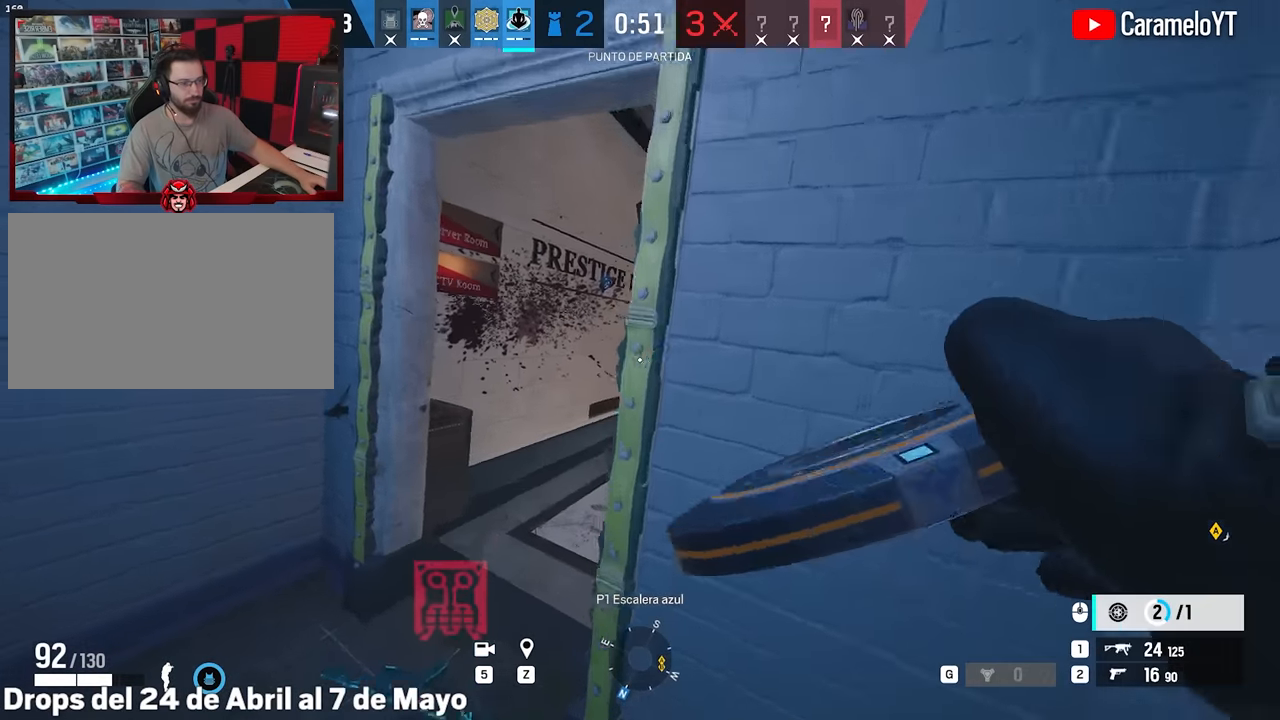
{"keys": ["d", "s"], "mouse": [], "events": [[117, "ctrl", "down"], [117, "w", "up"], [217, "a", "up"], [217, "ctrl", "up"], [267, "d", "down"], [300, "ctrl", "down"], [400, "ctrl", "up"], [450, "s", "down"]]}
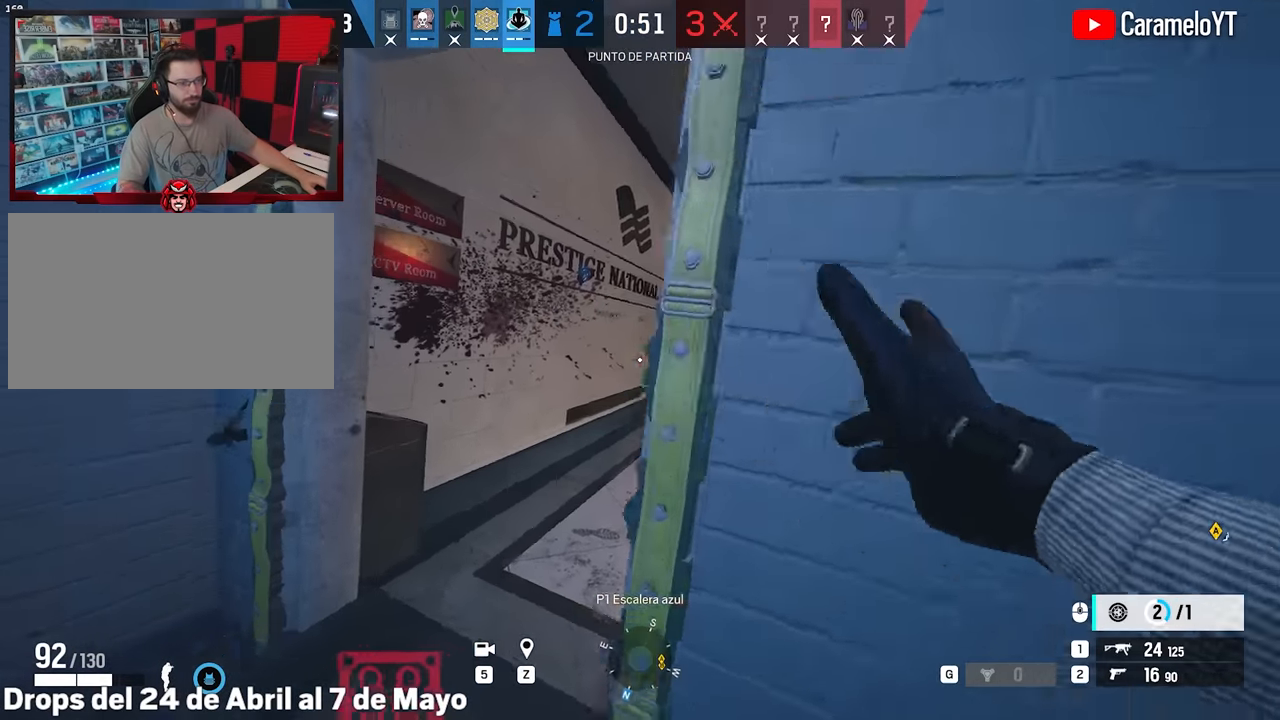
{"keys": [], "mouse": [], "events": [[183, "d", "up"], [317, "s", "up"]]}
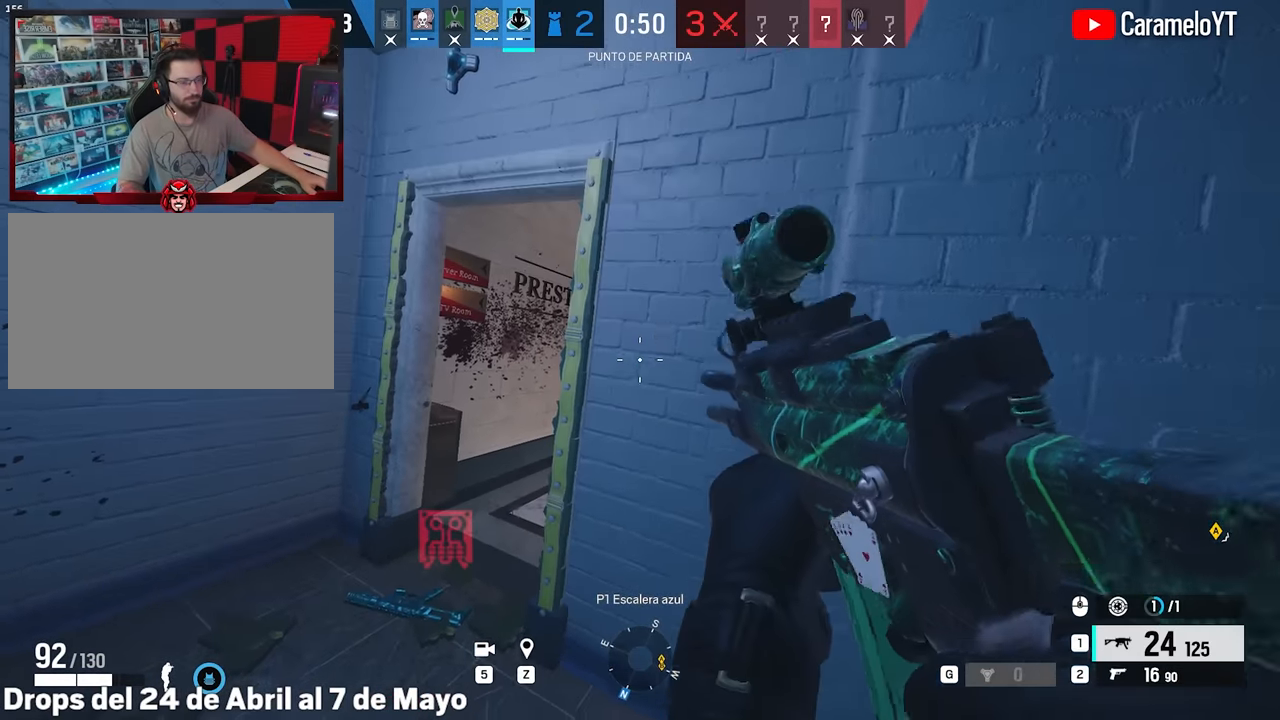
{"keys": ["a", "shift", "w"], "mouse": [], "events": [[433, "w", "down"], [483, "a", "down"], [483, "shift", "down"]]}
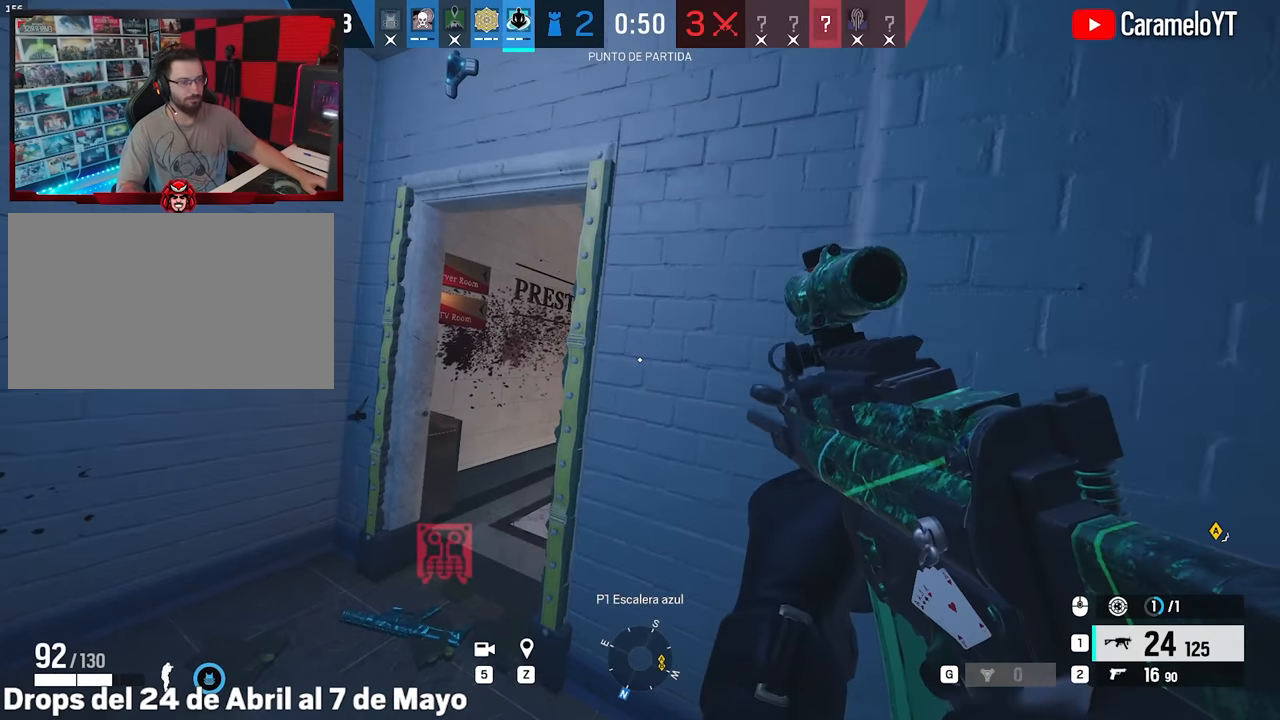
{"keys": ["a"], "mouse": [], "events": [[117, "a", "up"], [117, "shift", "up"], [317, "w", "up"], [350, "a", "down"], [350, "q", "down"], [350, "w", "down"], [400, "q", "up"], [400, "w", "up"]]}
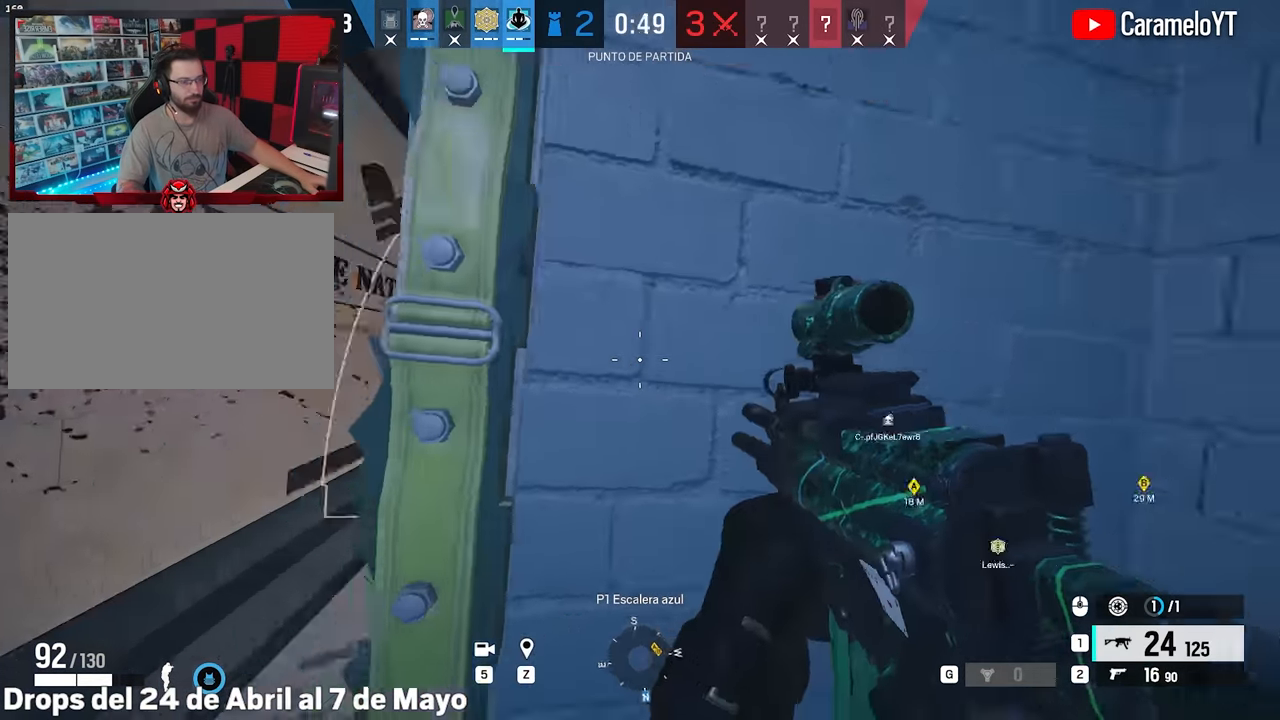
{"keys": ["d"], "mouse": [], "events": [[50, "mouse_right", "down"], [133, "a", "up"], [133, "d", "down"], [183, "e", "down"], [283, "q", "down"], [333, "e", "up"], [333, "q", "up"], [367, "mouse_right", "up"]]}
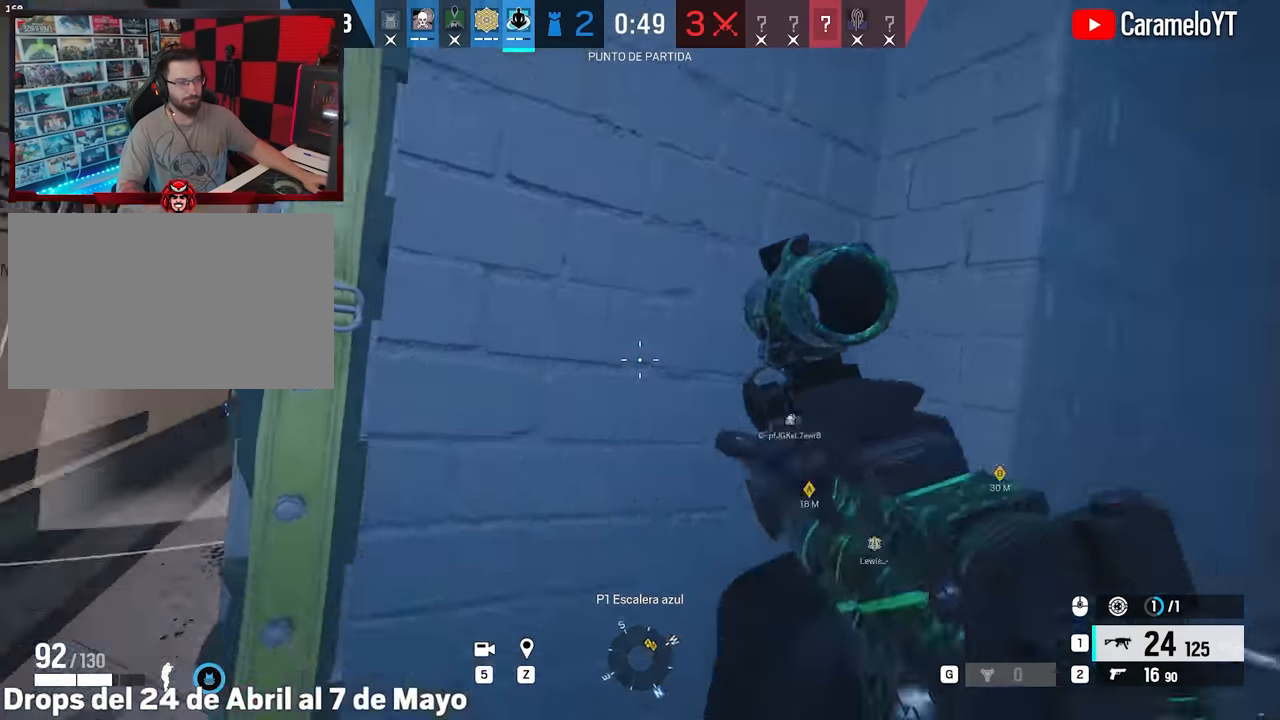
{"keys": [], "mouse": [], "events": [[200, "d", "up"], [300, "r", "down"], [383, "r", "up"]]}
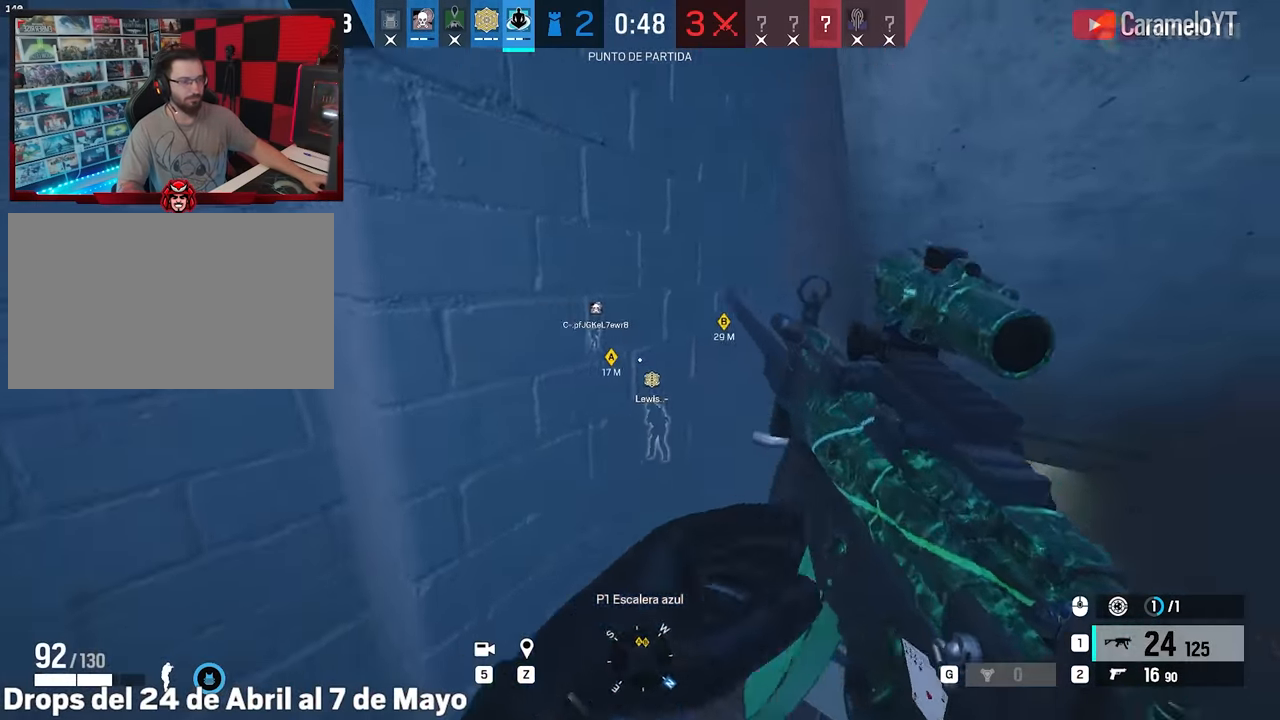
{"keys": [], "mouse": [], "events": []}
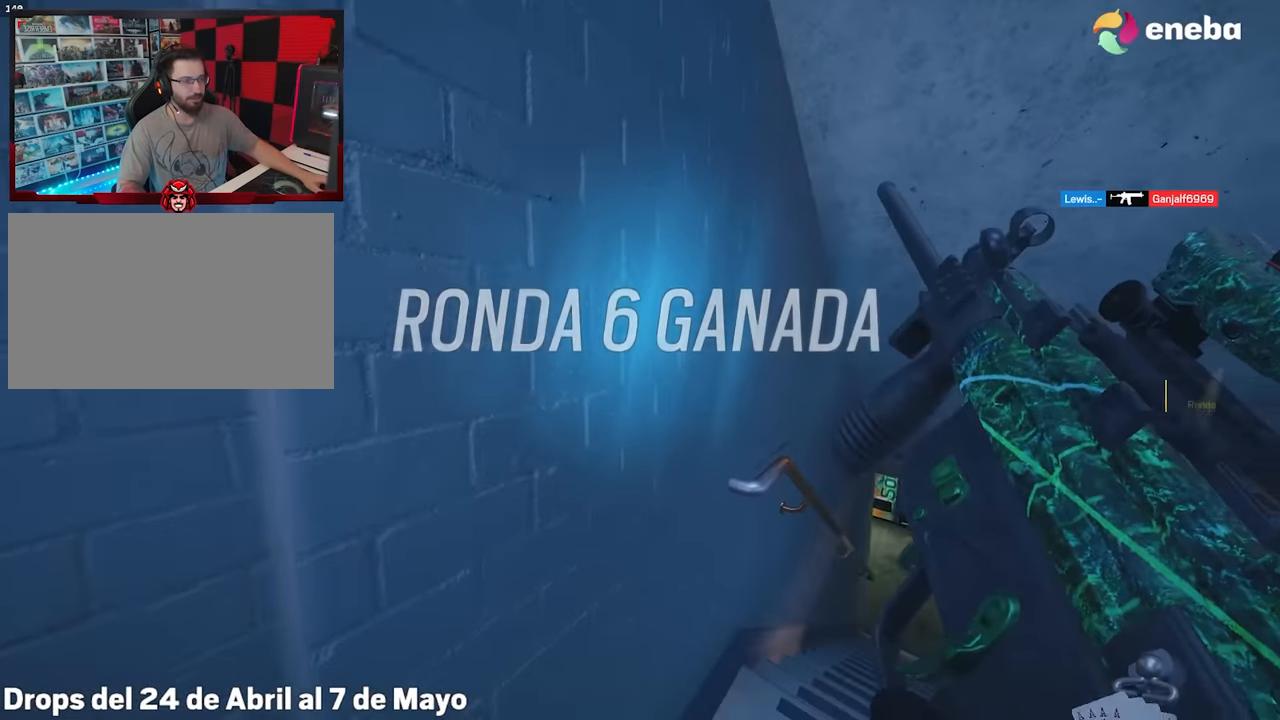
{"keys": ["a", "w"], "mouse": [], "events": [[233, "a", "down"], [283, "w", "down"]]}
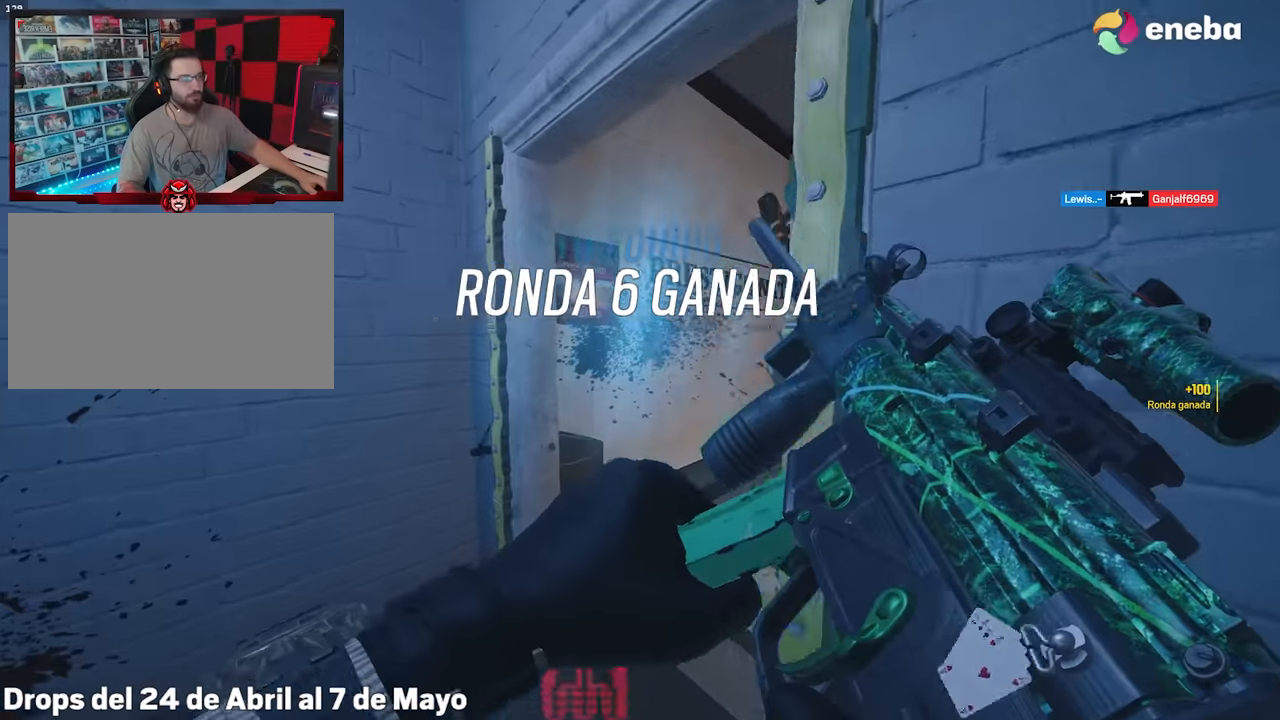
{"keys": ["a", "w"], "mouse": [], "events": []}
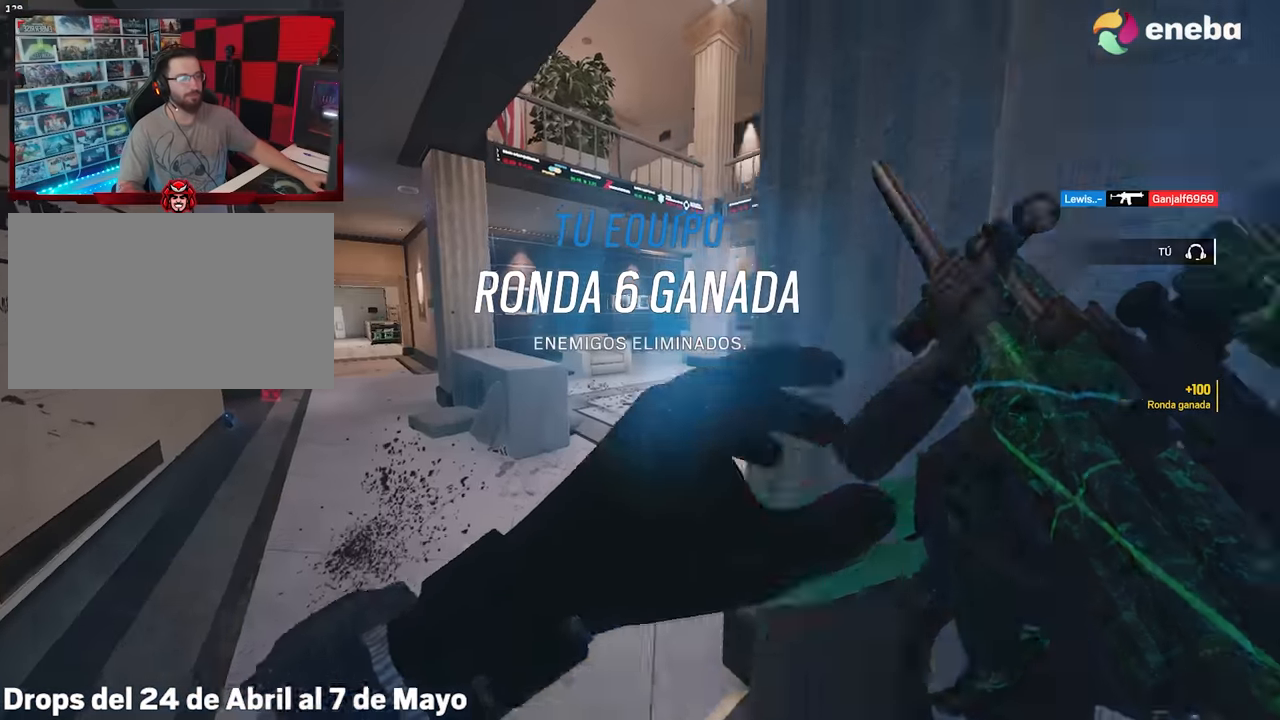
{"keys": ["w"], "mouse": [], "events": [[167, "a", "up"]]}
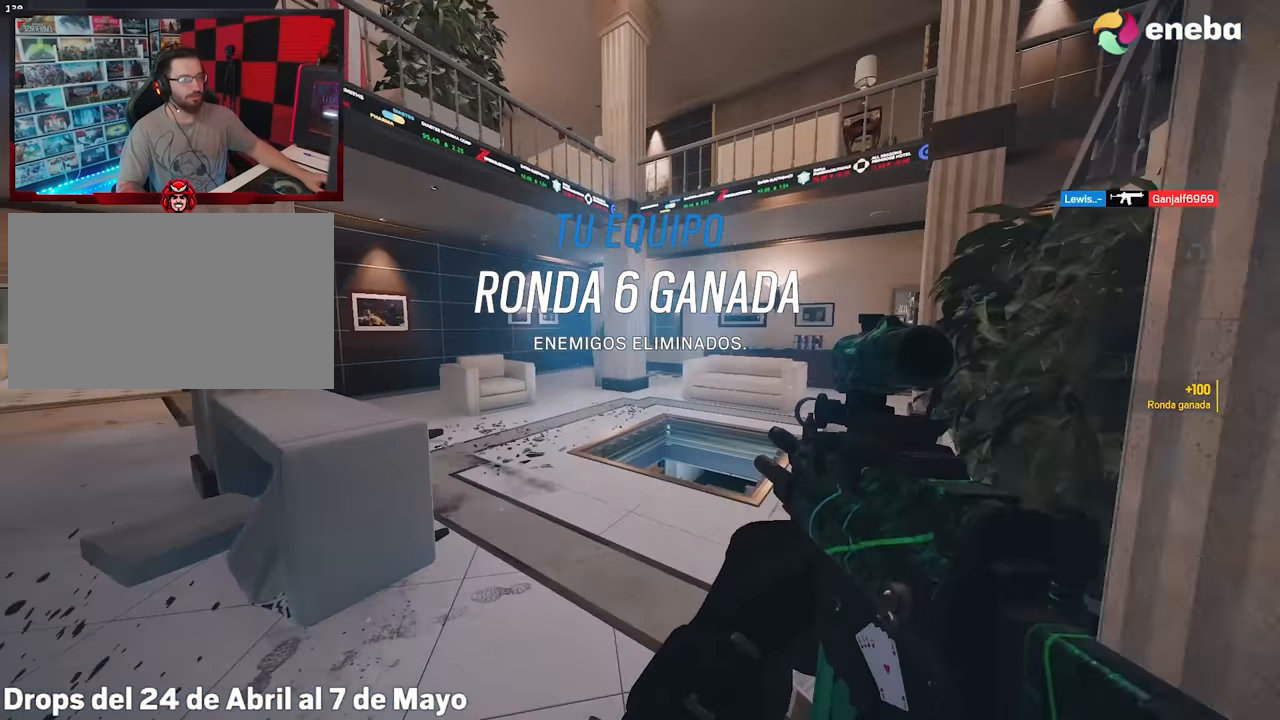
{"keys": ["w"], "mouse": [], "events": []}
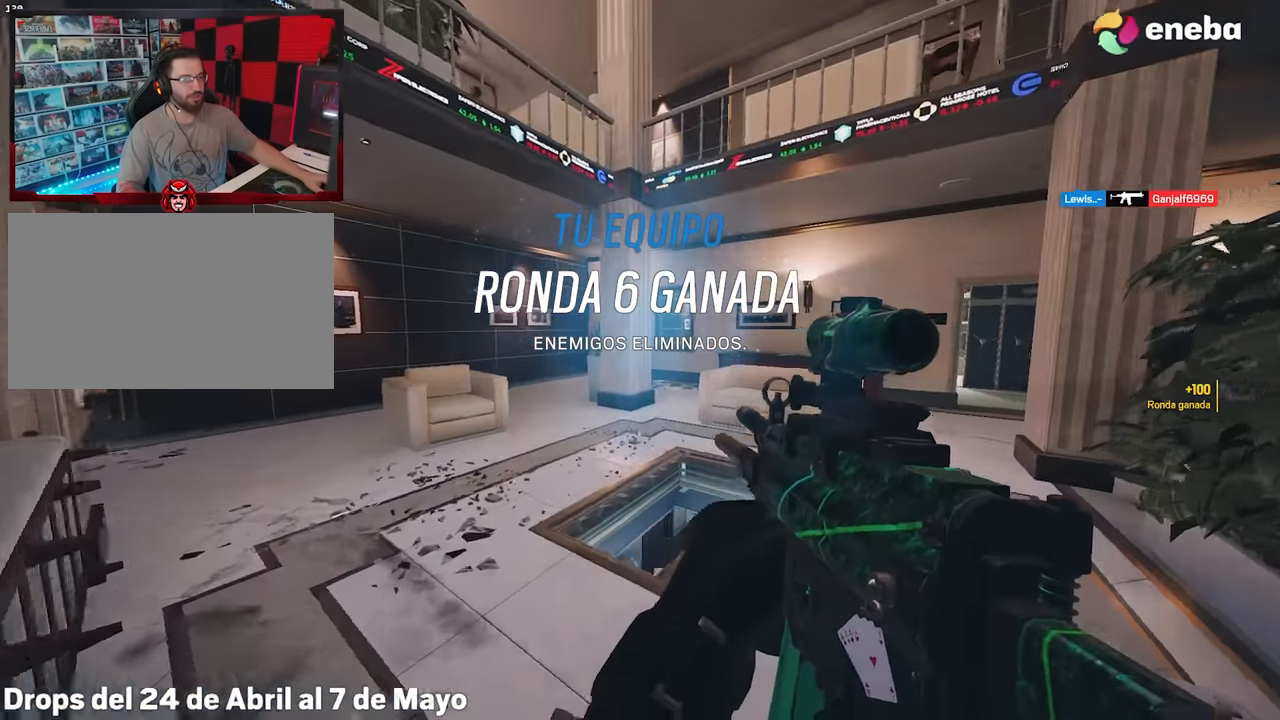
{"keys": [], "mouse": [], "events": [[150, "d", "down"], [150, "w", "up"], [383, "d", "up"]]}